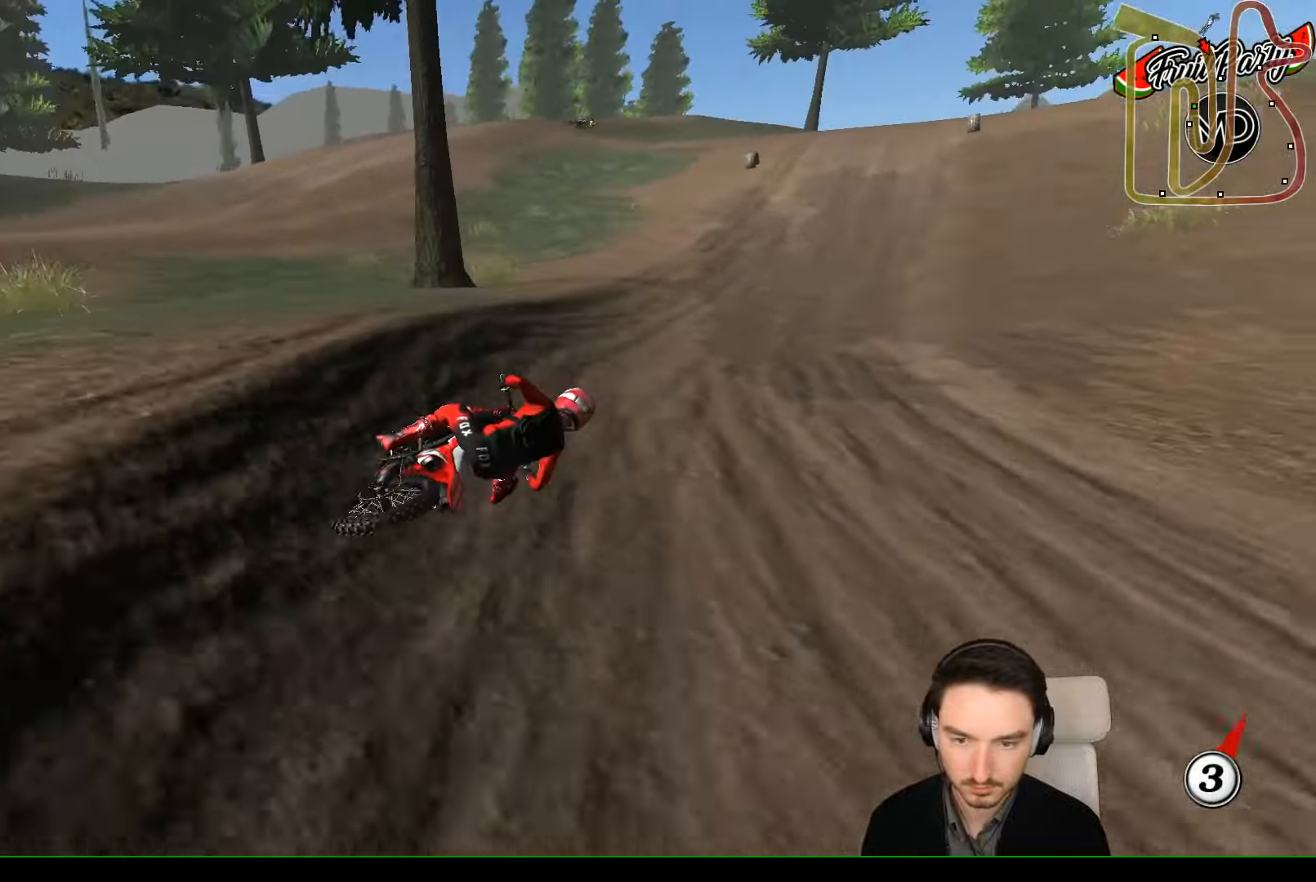
Gameplay with a controller (Xbox layout); each line is a JSON object with the inputs held at the frame after it. "events" lists button and stick changes between this image and that frame as [ms after this image, input, new state], when the widget could be followed in between. Not read: L3 R3 right_stick.
{"buttons": ["L1", "R2"], "left_stick": "down-left", "events": [[67, "L1", "down"], [67, "left_stick", "left"], [167, "left_stick", "down-left"]]}
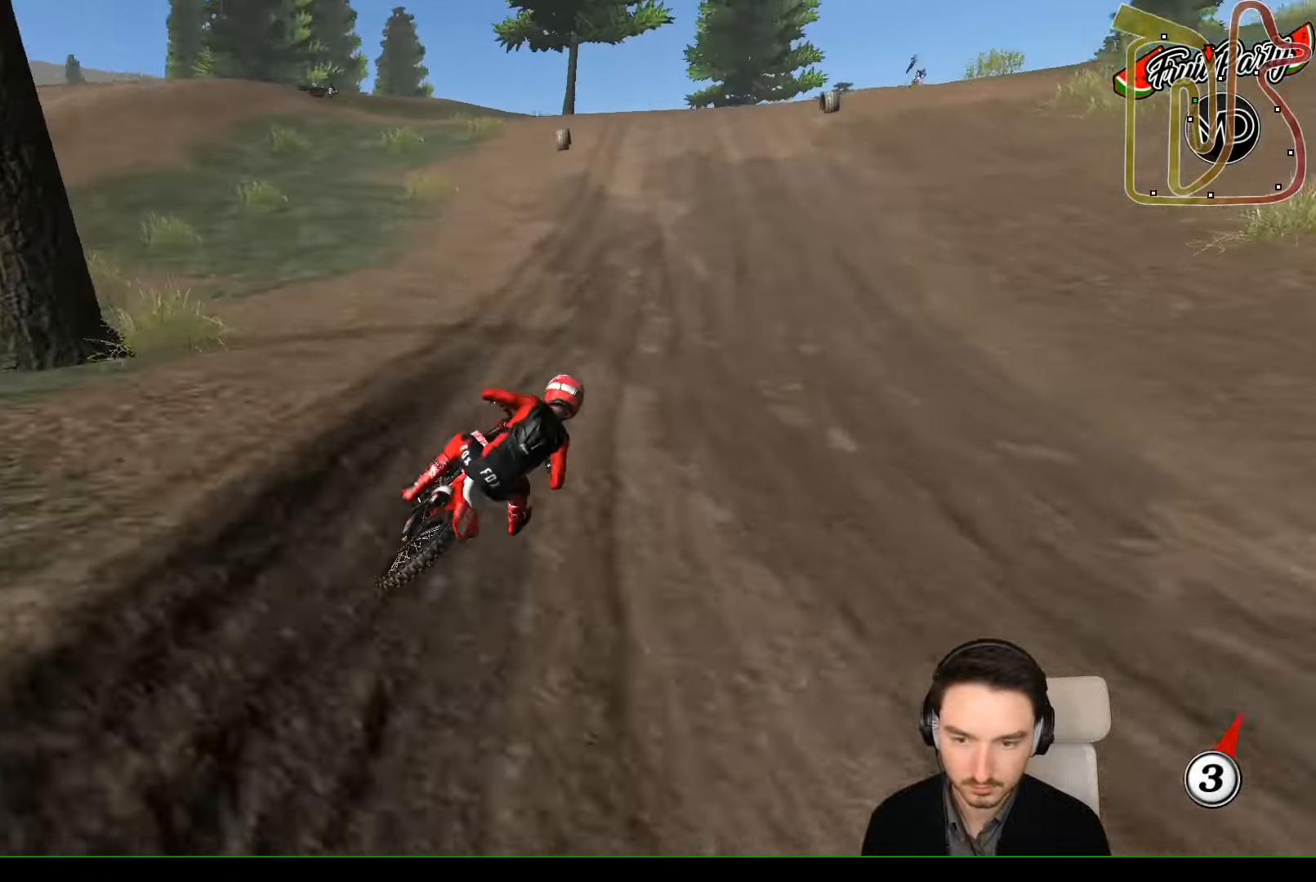
{"buttons": ["B", "L1", "R2"], "left_stick": "down-left", "events": [[67, "L1", "up"], [167, "L1", "down"], [467, "B", "down"]]}
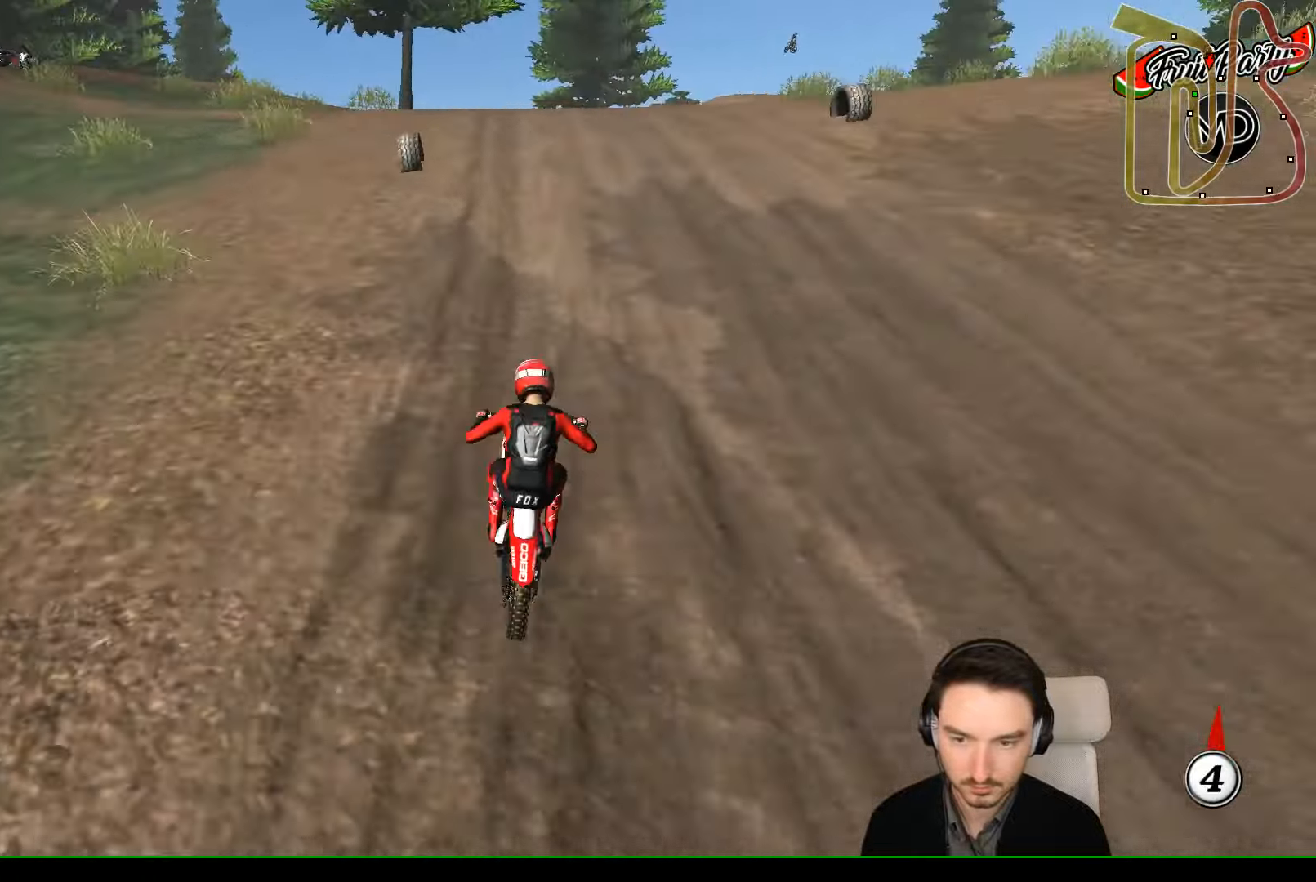
{"buttons": ["R2"], "left_stick": "center", "events": [[34, "L1", "up"], [67, "B", "up"], [200, "left_stick", "down"], [434, "left_stick", "center"]]}
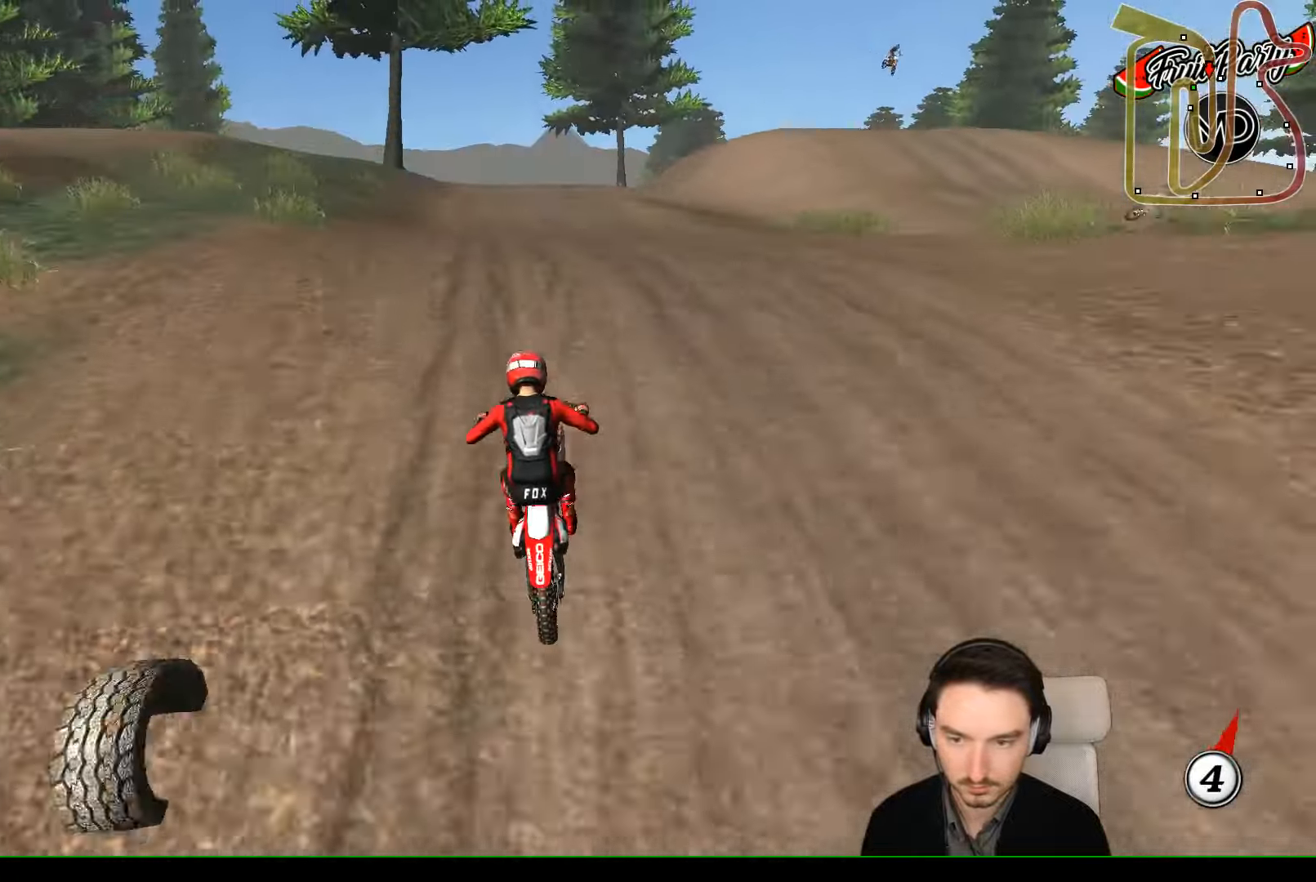
{"buttons": ["R2"], "left_stick": "down", "events": [[334, "left_stick", "down"]]}
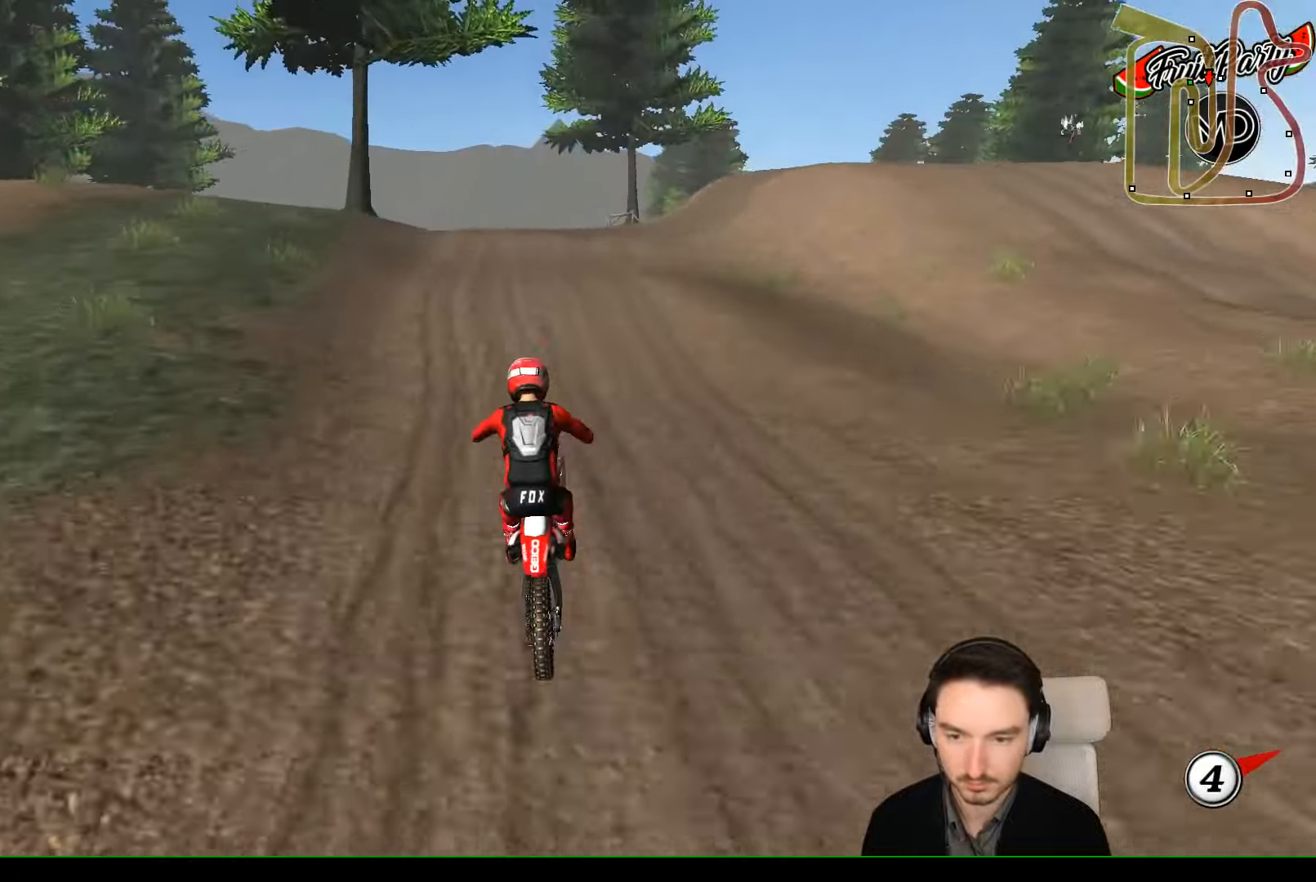
{"buttons": ["R2"], "left_stick": "center", "events": [[434, "left_stick", "center"]]}
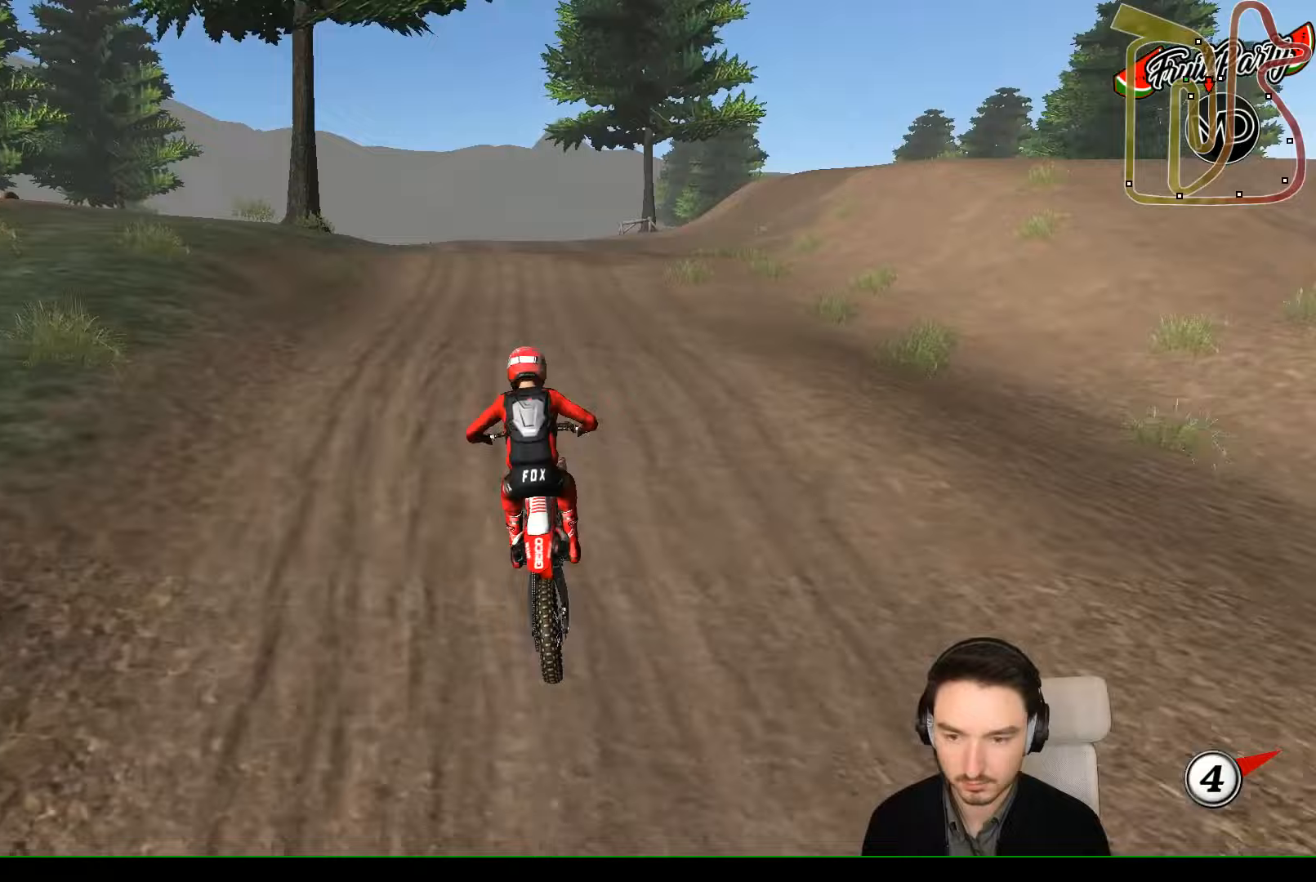
{"buttons": ["R2"], "left_stick": "down", "events": [[333, "left_stick", "down"]]}